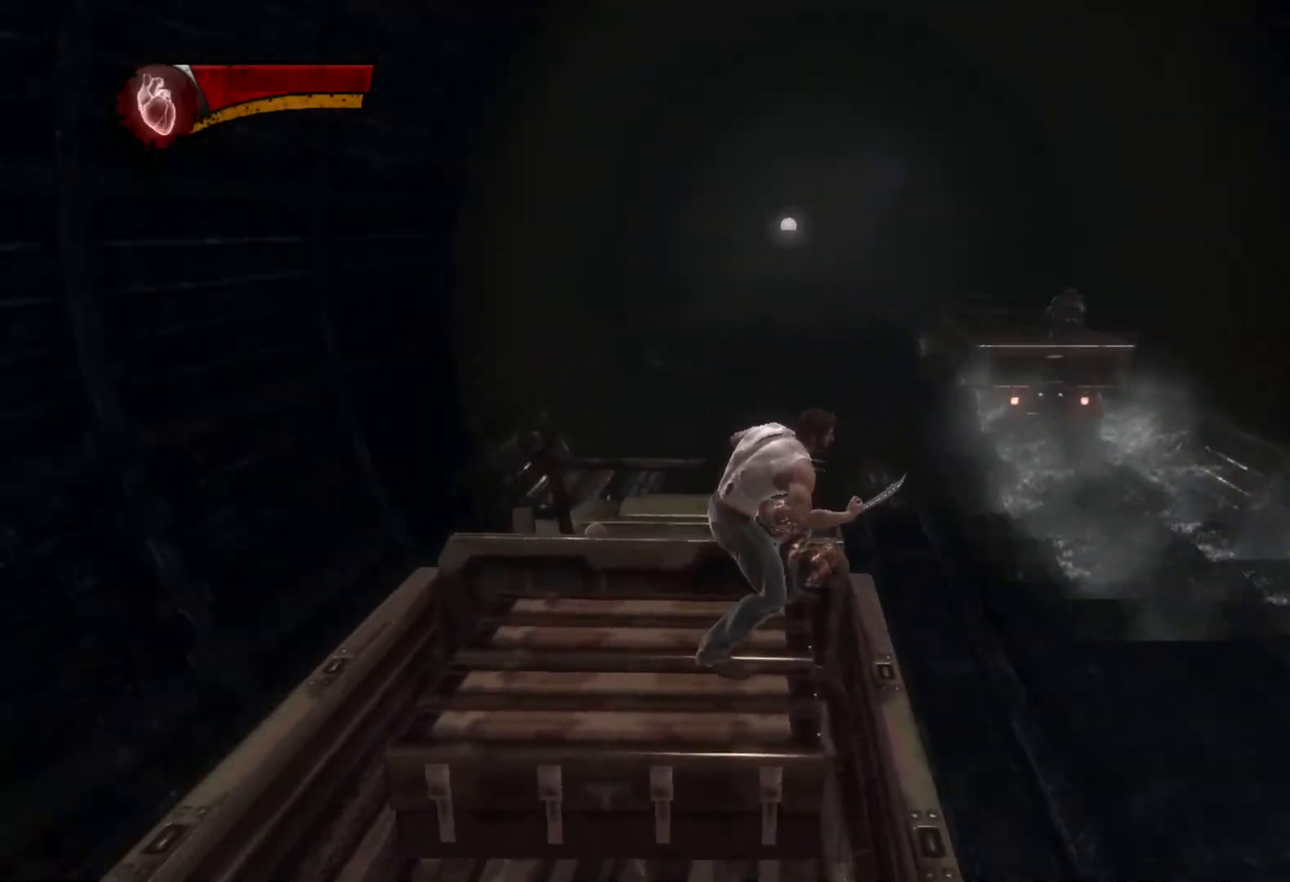
Gameplay with a controller (PlayStation layout); each line is a JSON object with the inputs held at the frame after it. "events" lists button and stick changes between this image and that frame as [ms after this image, input, new state], when the widget could be followed in between.
{"buttons": [], "left_stick": "center", "right_stick": "center", "events": []}
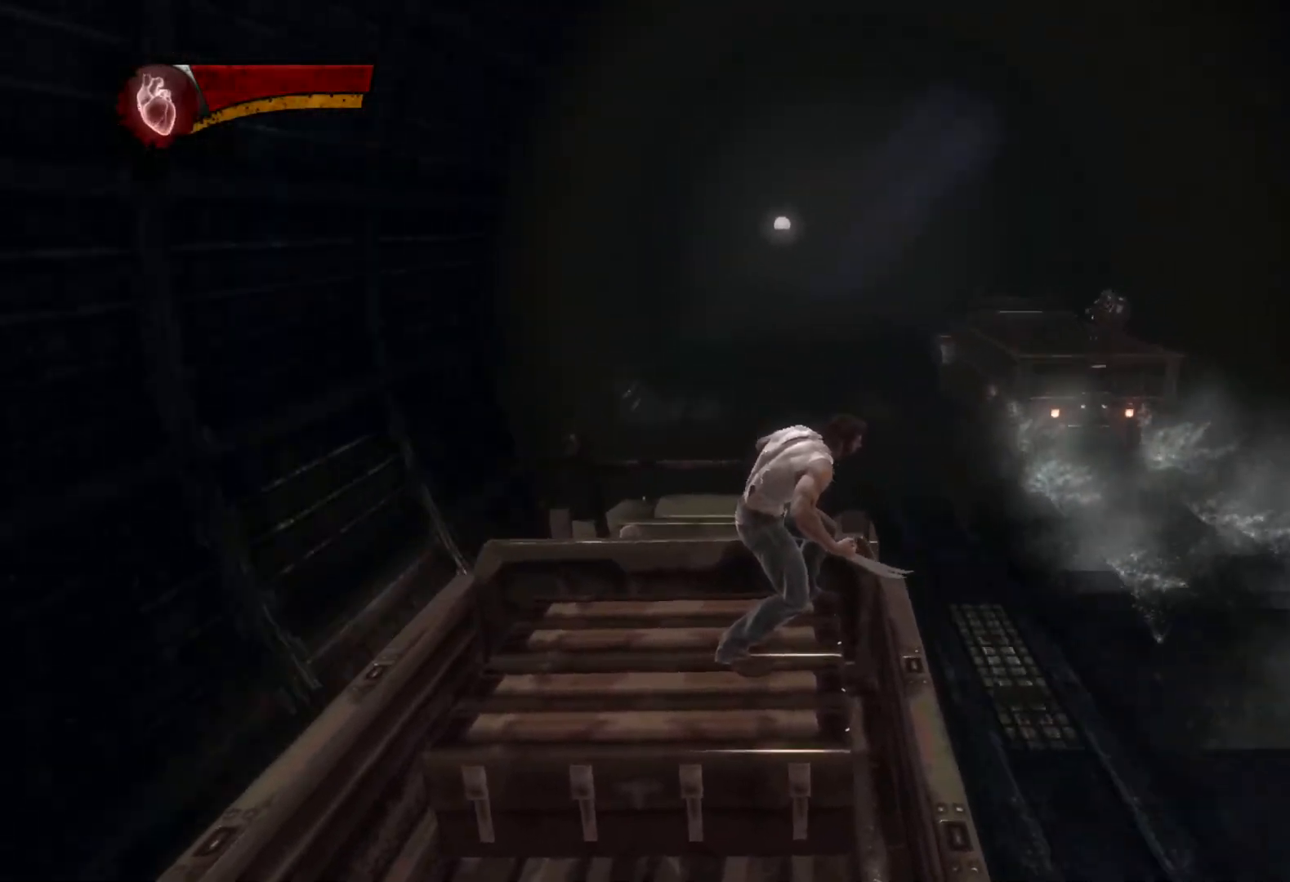
{"buttons": [], "left_stick": "center", "right_stick": "center", "events": []}
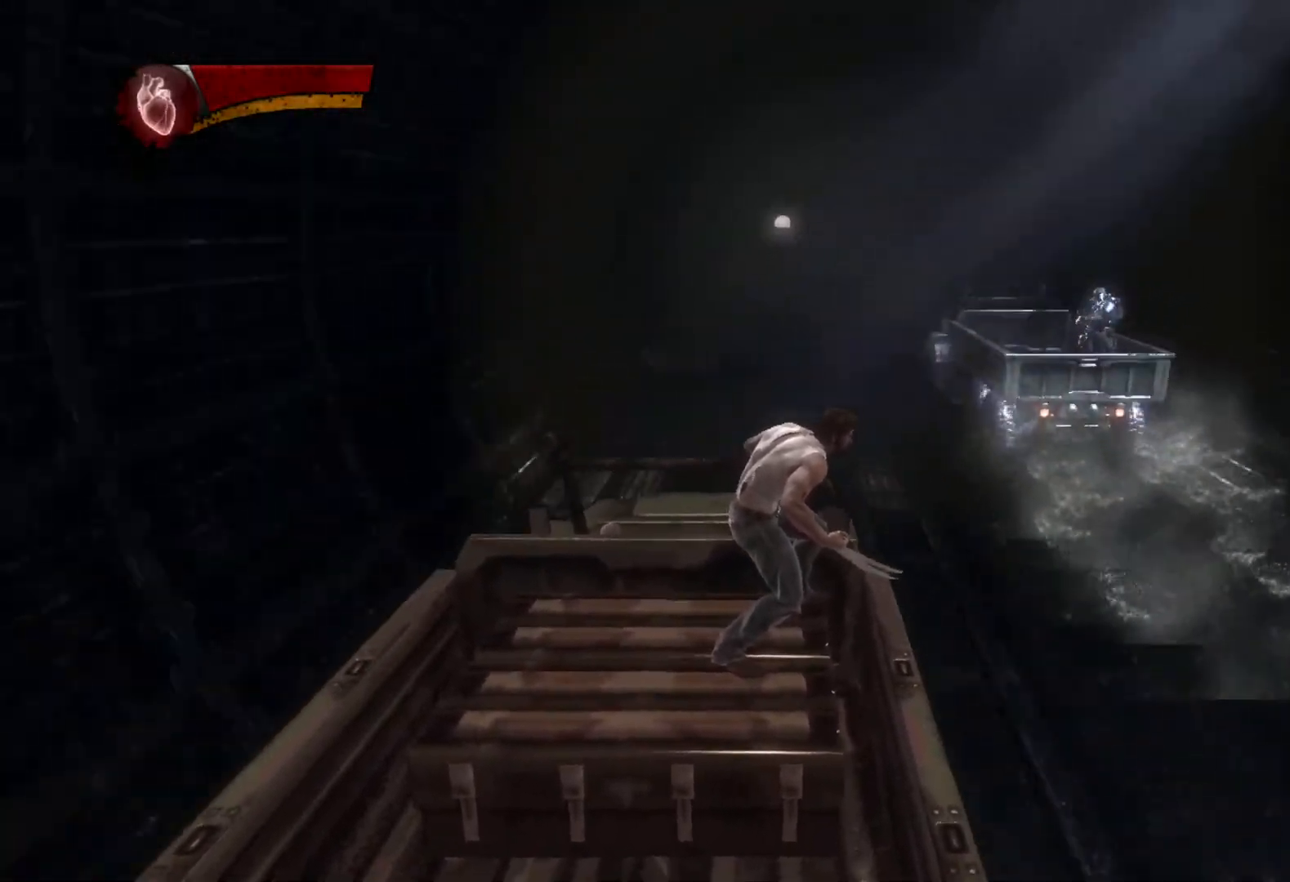
{"buttons": [], "left_stick": "center", "right_stick": "center", "events": []}
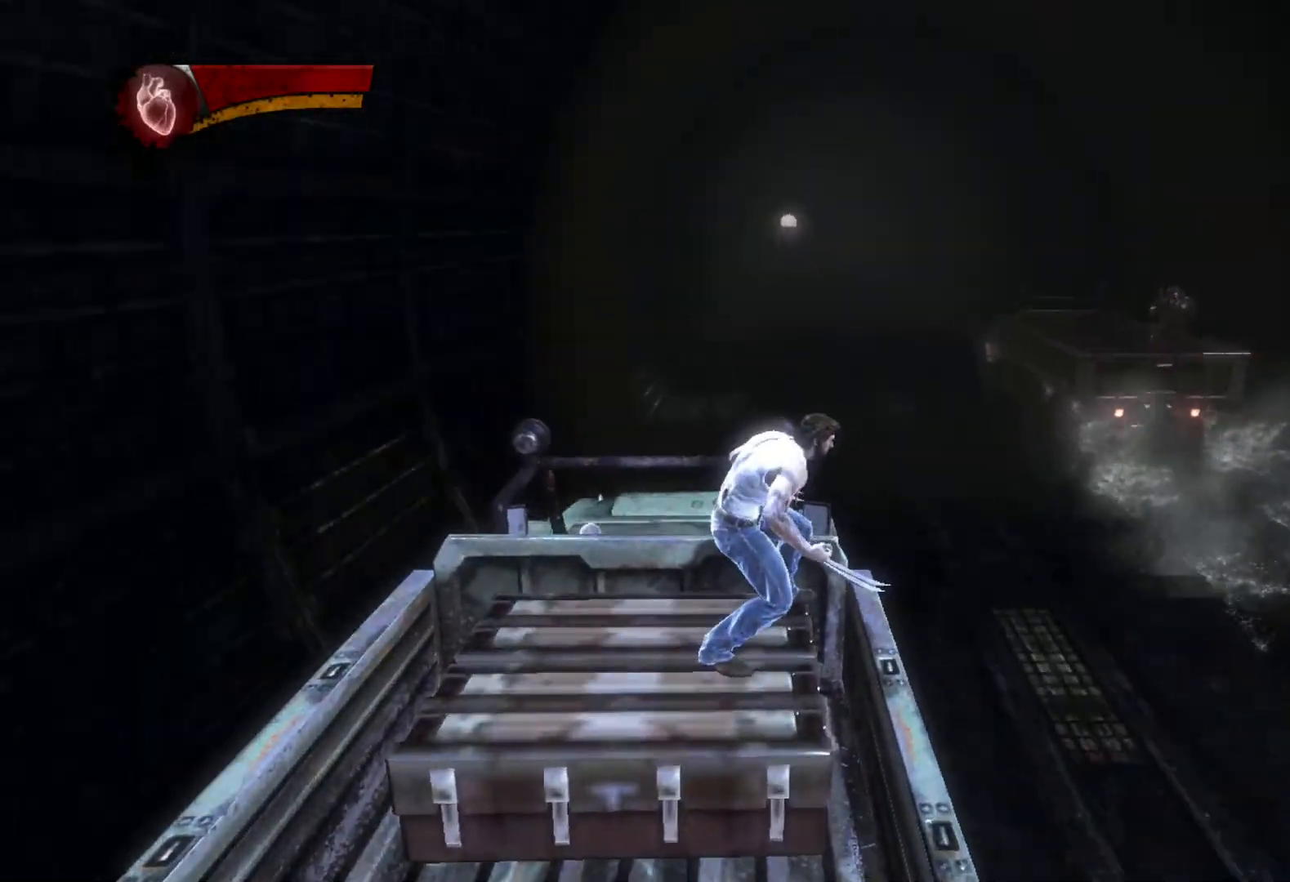
{"buttons": [], "left_stick": "center", "right_stick": "center", "events": []}
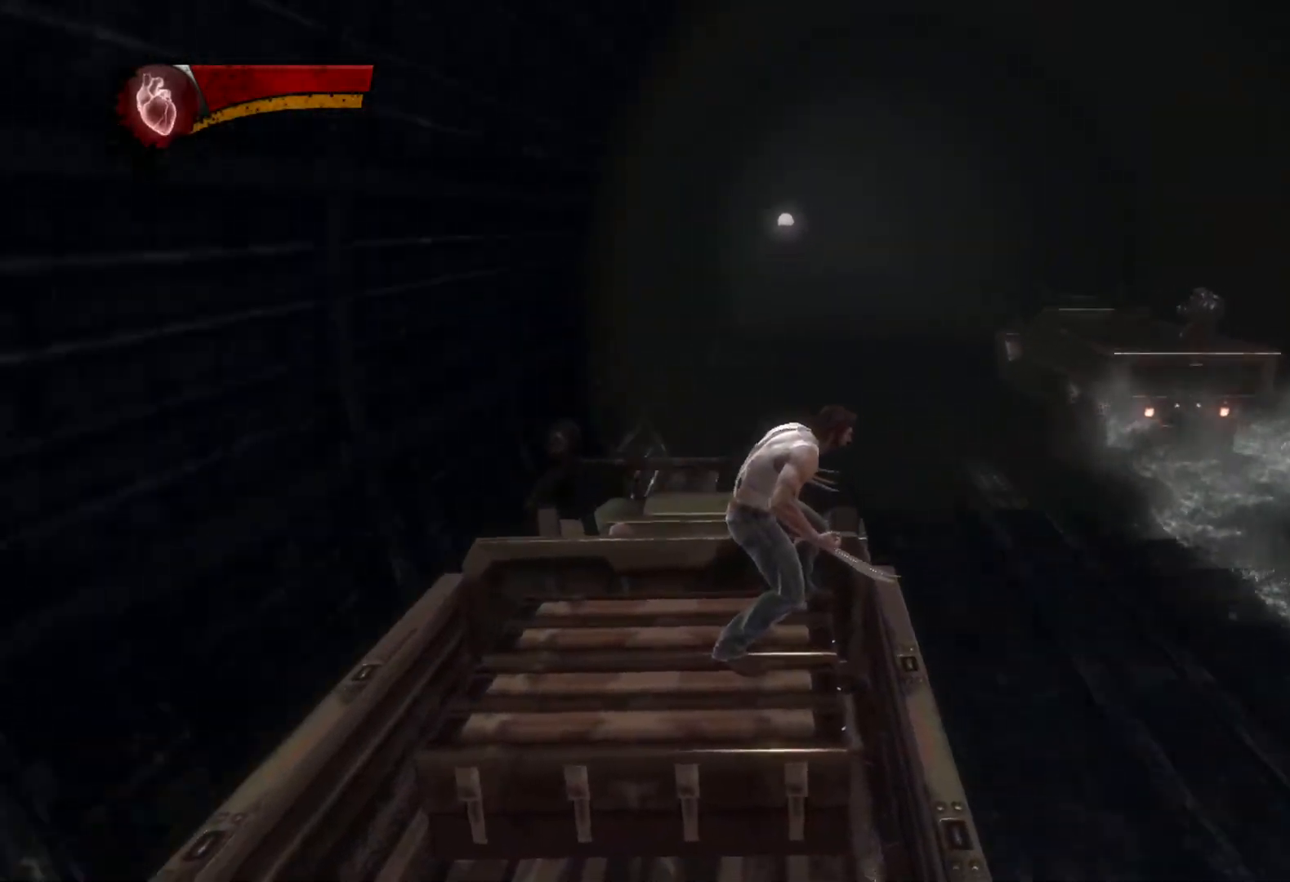
{"buttons": [], "left_stick": "center", "right_stick": "center", "events": []}
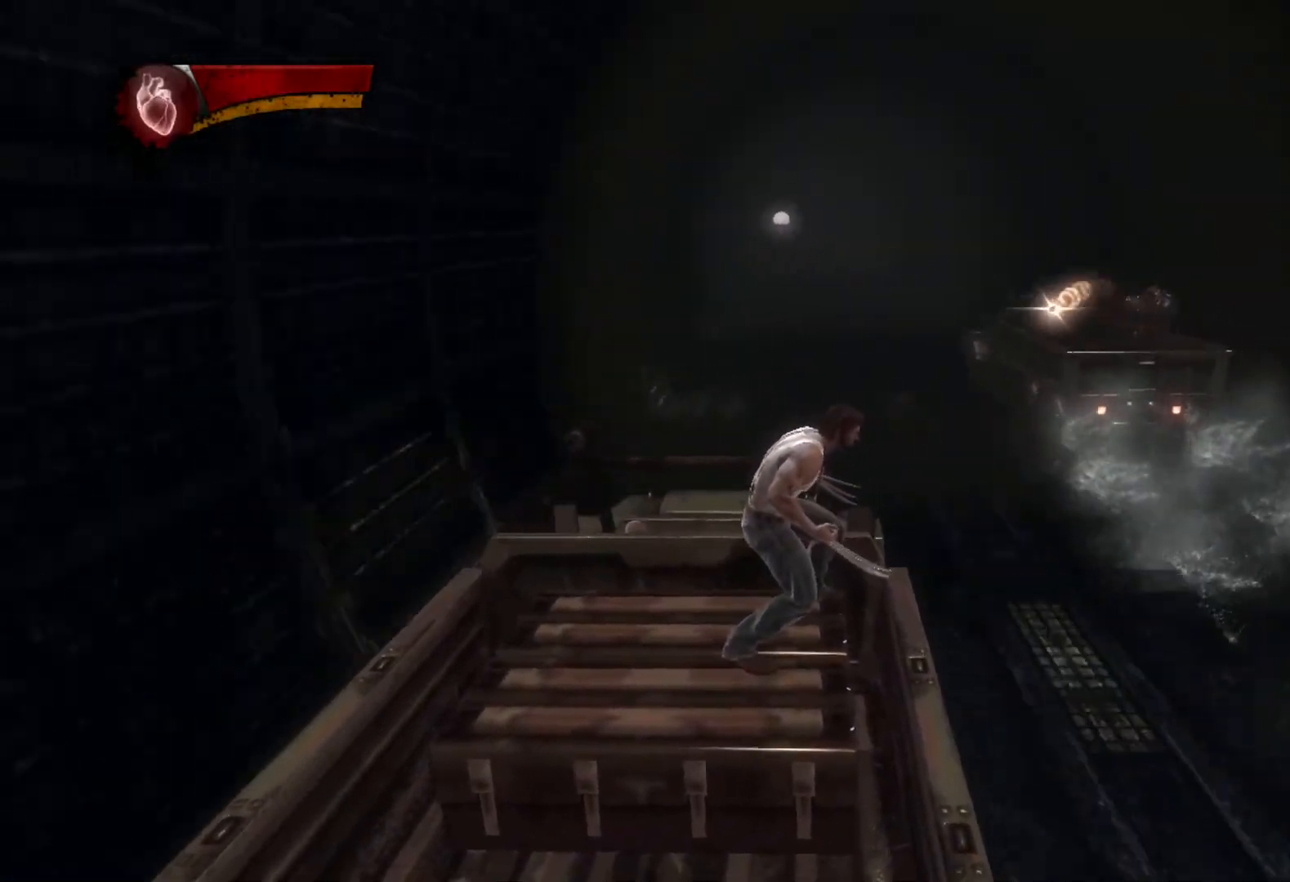
{"buttons": ["L2"], "left_stick": "center", "right_stick": "center", "events": [[250, "L2", "down"]]}
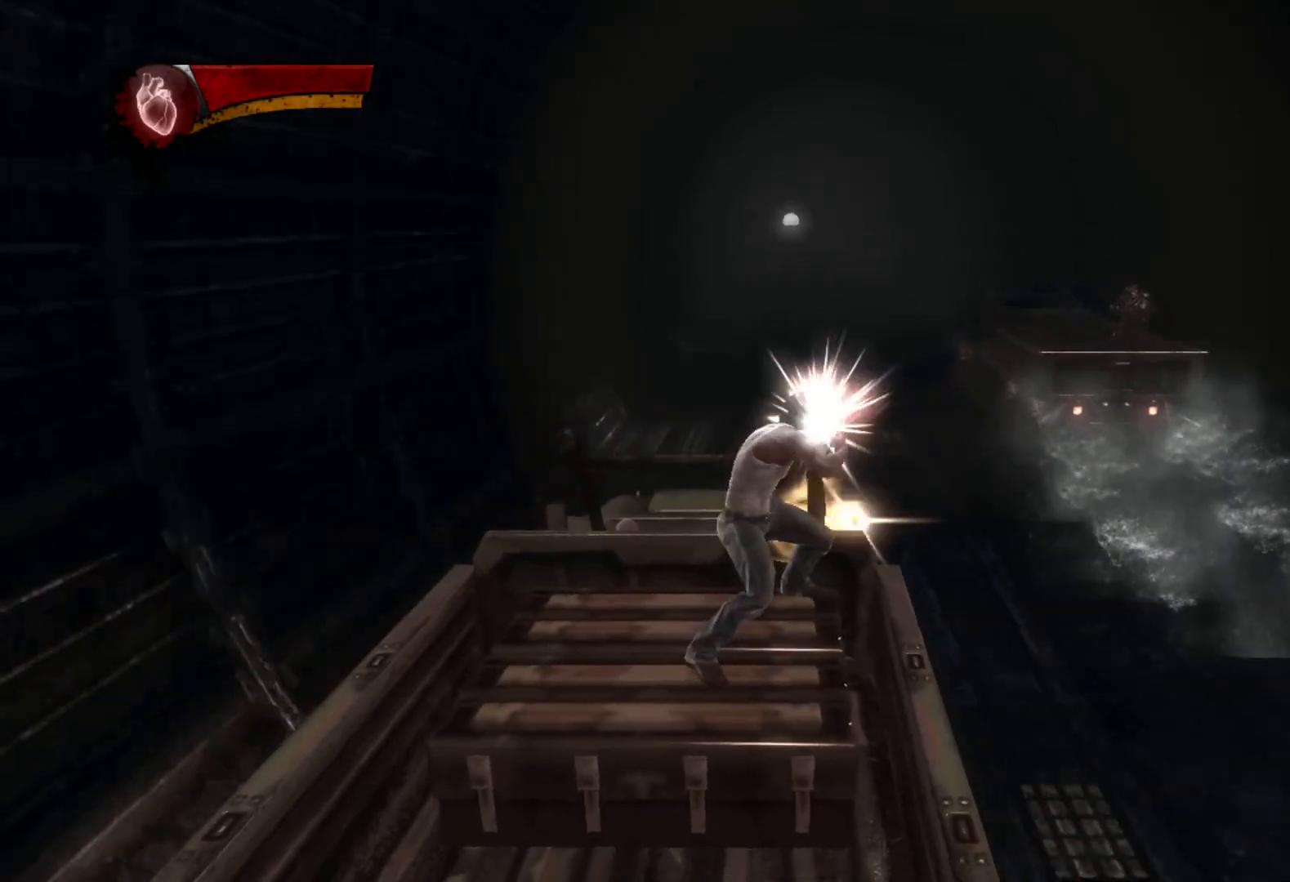
{"buttons": [], "left_stick": "center", "right_stick": "center", "events": [[83, "L2", "up"]]}